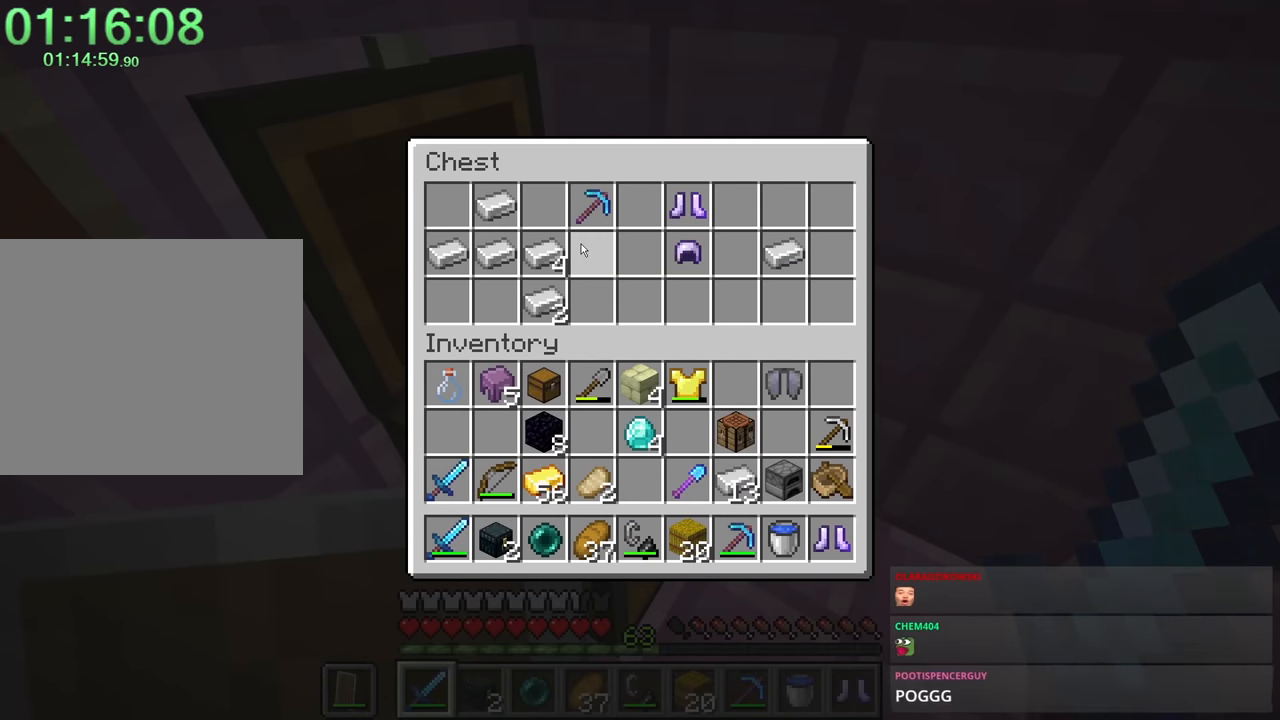
Gameplay with keyboard and mouse; each line is a JSON object with the keys and mouse buttons held at the frame after it. "events" lists presses ("down") and releases ("up") of "1", "2", "3", "4", "a", "c", "caps_lock", "ctrl", "d", "e", "f", "q", "r", "s", "shift", "space", "tab", "w", "x", "z", "mouse_left", "mouse_middle", "mouse_right", "mouse_mb4", "mouse_mb5", "mouse_wheel_up" and "mouse_wheel_down" between this image and that frame as [ms after this image, input, new state], when the widget could be followed in between. "mouse_left", "mouse_middle", "mouse_right", "mouse_mb4", "mouse_mb5", "mouse_wheel_up", "mouse_wheel_down" = the "left", "middle", "right", "mb4", "mb5", "wheel_up", "wheel_down" buttons of the "mouse" list. No other keys are recorded. Fast repeated clicks can show as one long hold. Mouse movement is not recorded.
{"keys": [], "mouse": [], "events": [[267, "shift", "up"], [400, "mouse_left", "down"], [450, "mouse_left", "up"]]}
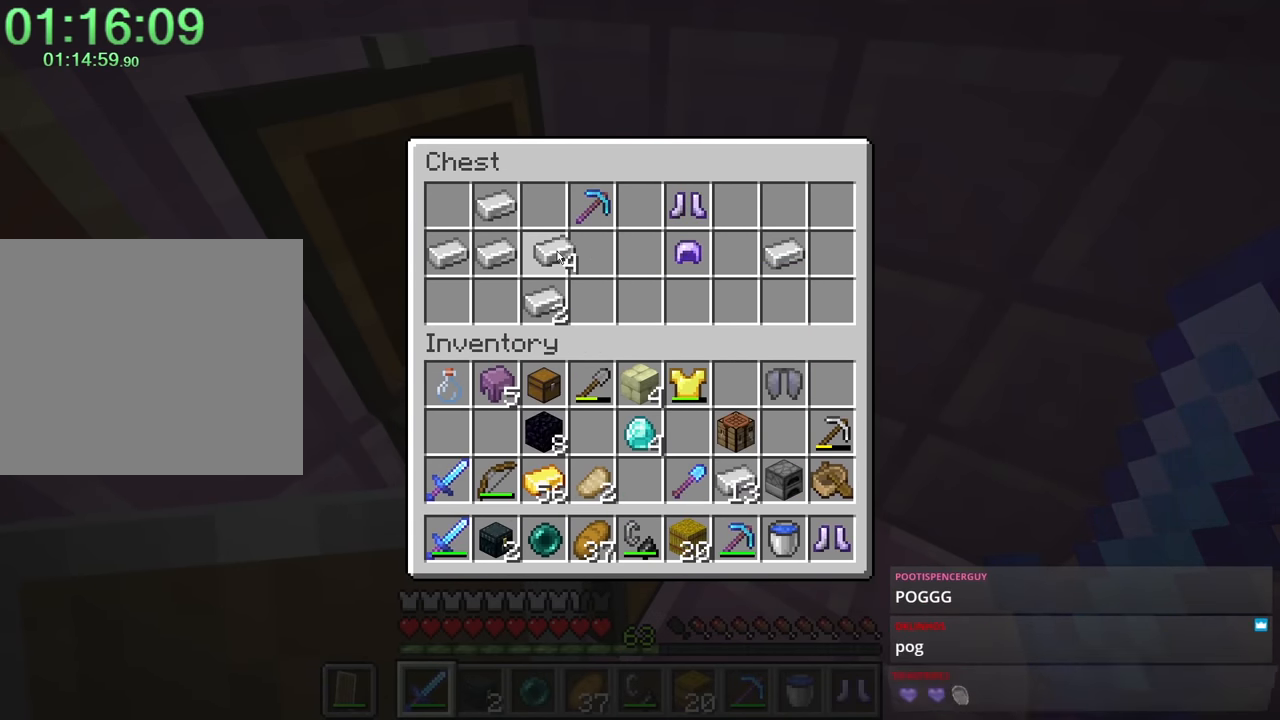
{"keys": [], "mouse": [], "events": [[33, "mouse_left", "down"], [83, "mouse_left", "up"], [167, "shift", "down"], [167, "space", "down"], [167, "w", "down"], [217, "a", "down"], [250, "e", "down"], [250, "space", "up"], [300, "e", "up"], [334, "a", "up"], [334, "shift", "up"], [400, "e", "down"], [400, "w", "up"], [484, "e", "up"]]}
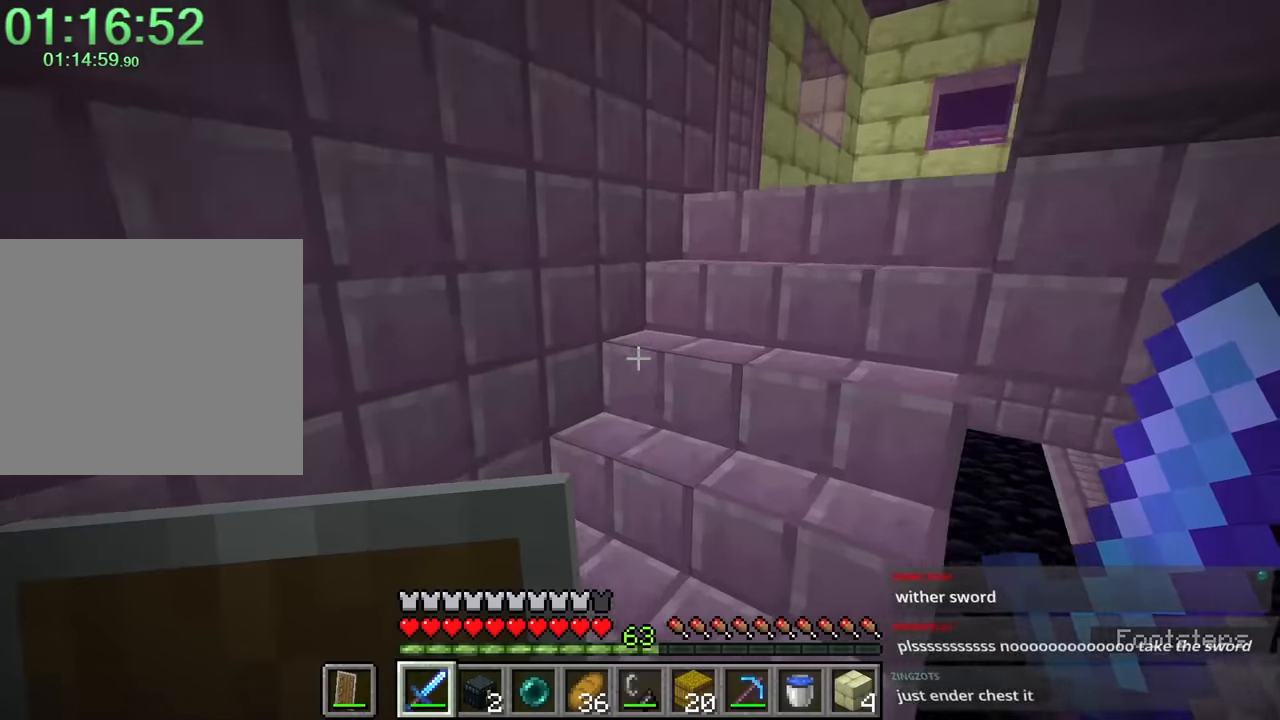
{"keys": [], "mouse": [], "events": [[34, "w", "down"], [84, "shift", "down"], [167, "a", "down"], [350, "a", "up"], [350, "shift", "up"], [450, "w", "up"]]}
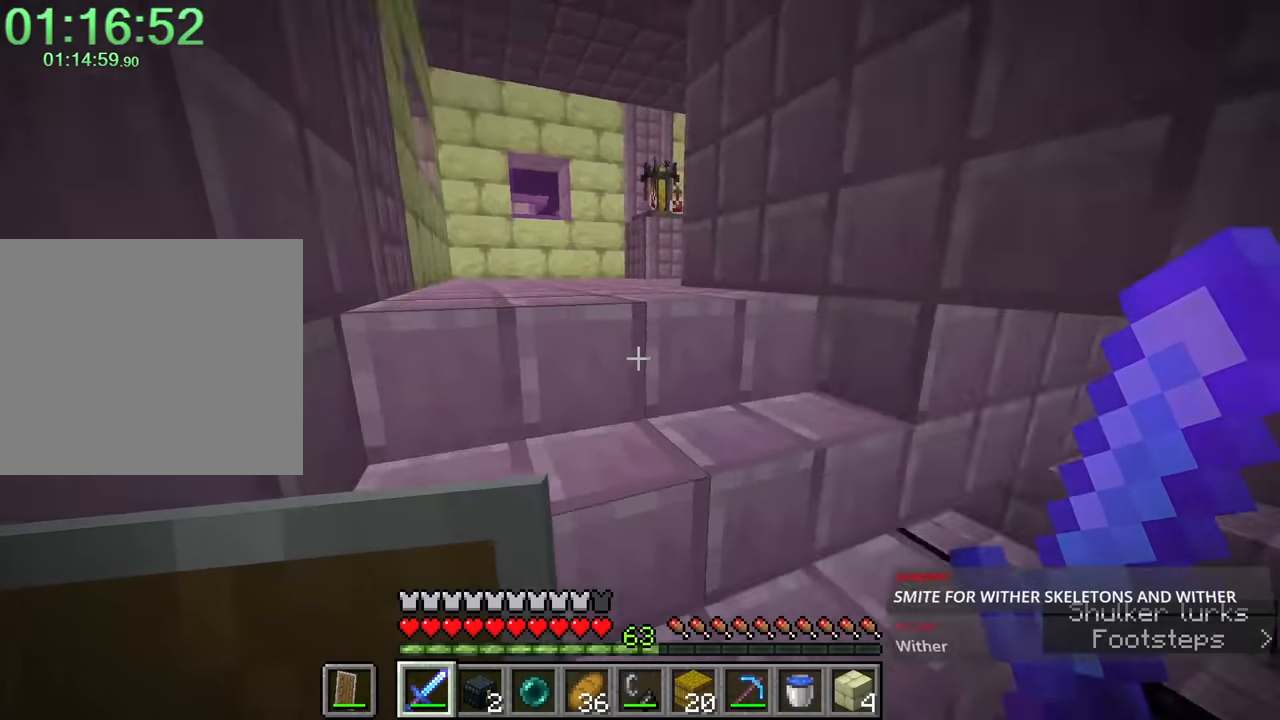
{"keys": ["a", "shift", "w"], "mouse": [], "events": [[100, "a", "down"], [200, "r", "down"], [250, "r", "up"], [400, "w", "down"], [450, "shift", "down"]]}
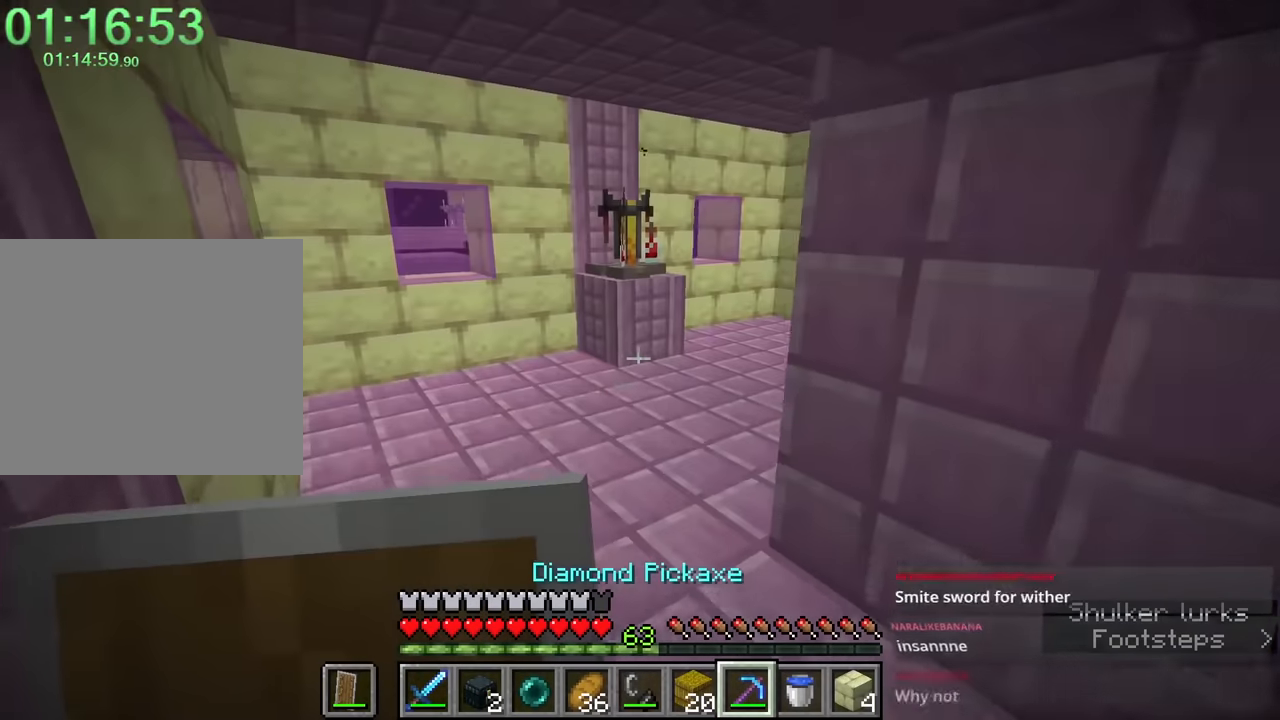
{"keys": ["w"], "mouse": [], "events": [[84, "a", "up"], [217, "shift", "up"], [417, "mouse_right", "down"], [417, "w", "up"], [500, "mouse_right", "up"], [500, "w", "down"]]}
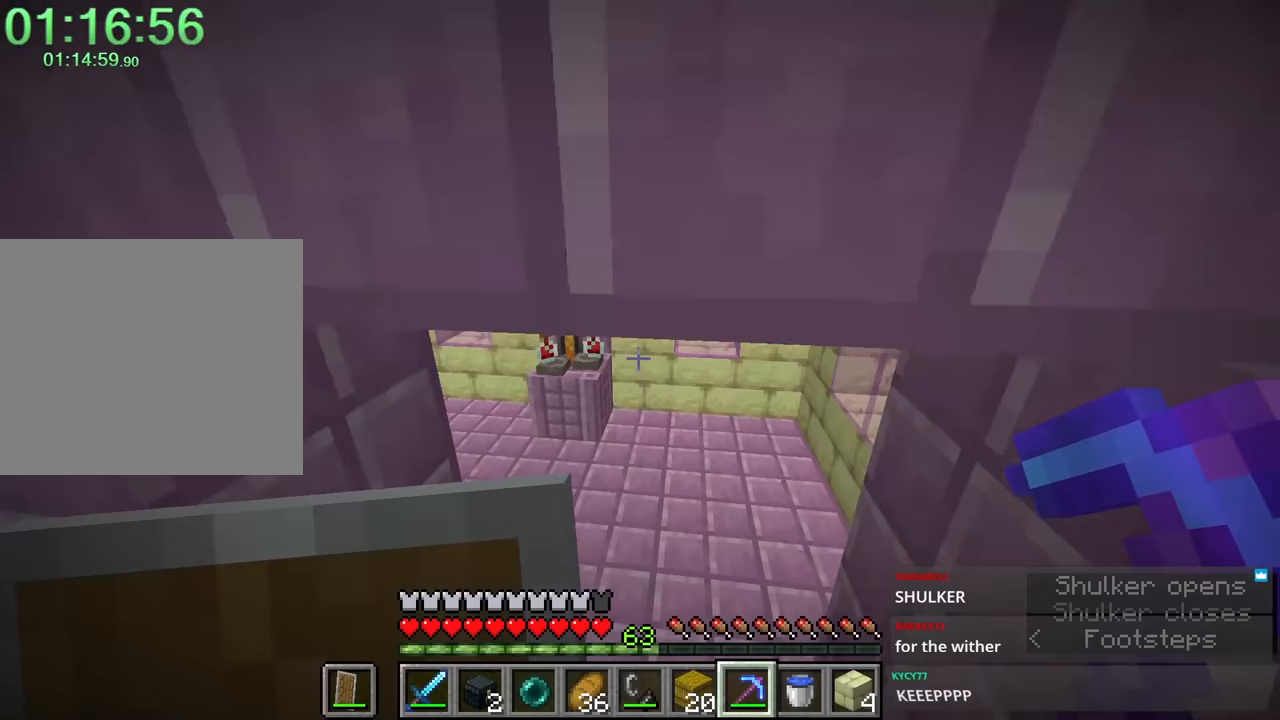
{"keys": [], "mouse": [], "events": [[484, "w", "up"]]}
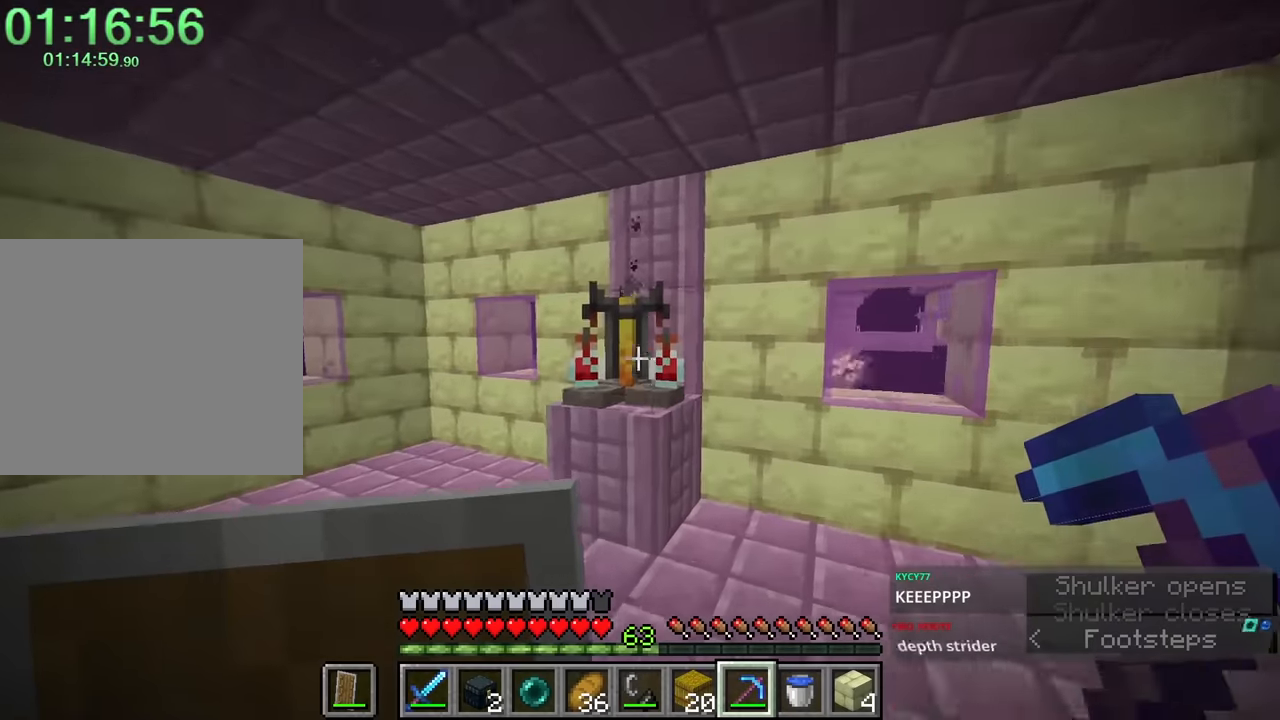
{"keys": ["shift"], "mouse": ["left"], "events": [[167, "mouse_right", "down"], [250, "mouse_right", "up"], [350, "shift", "down"], [484, "mouse_left", "down"]]}
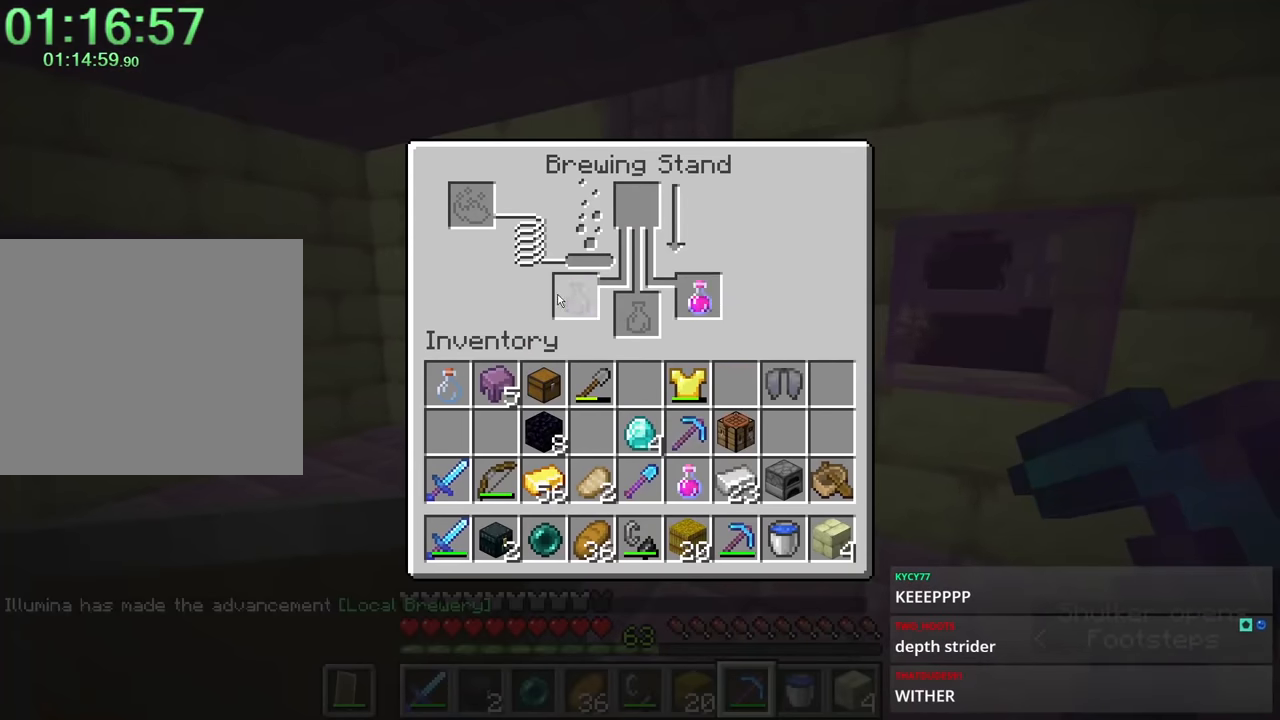
{"keys": ["e"], "mouse": [], "events": [[34, "mouse_left", "up"], [184, "mouse_left", "down"], [267, "mouse_left", "up"], [417, "shift", "up"], [467, "e", "down"]]}
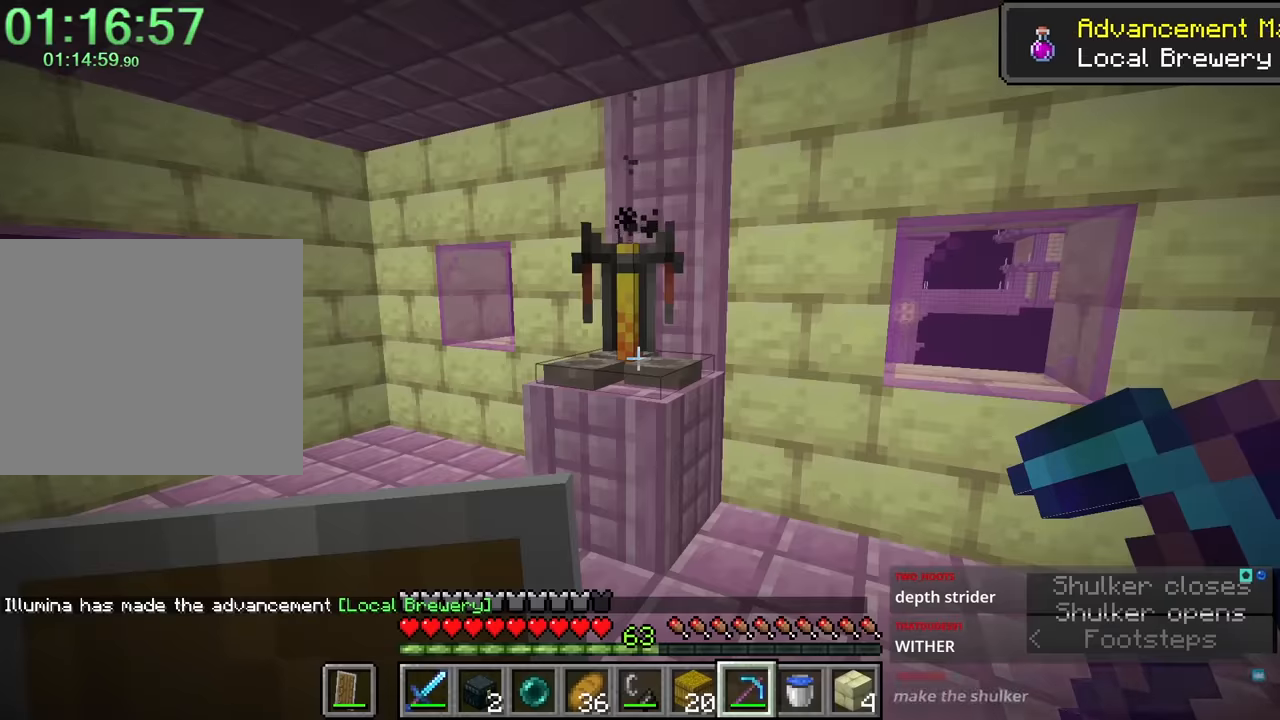
{"keys": [], "mouse": [], "events": [[50, "e", "up"], [100, "e", "down"], [200, "e", "up"]]}
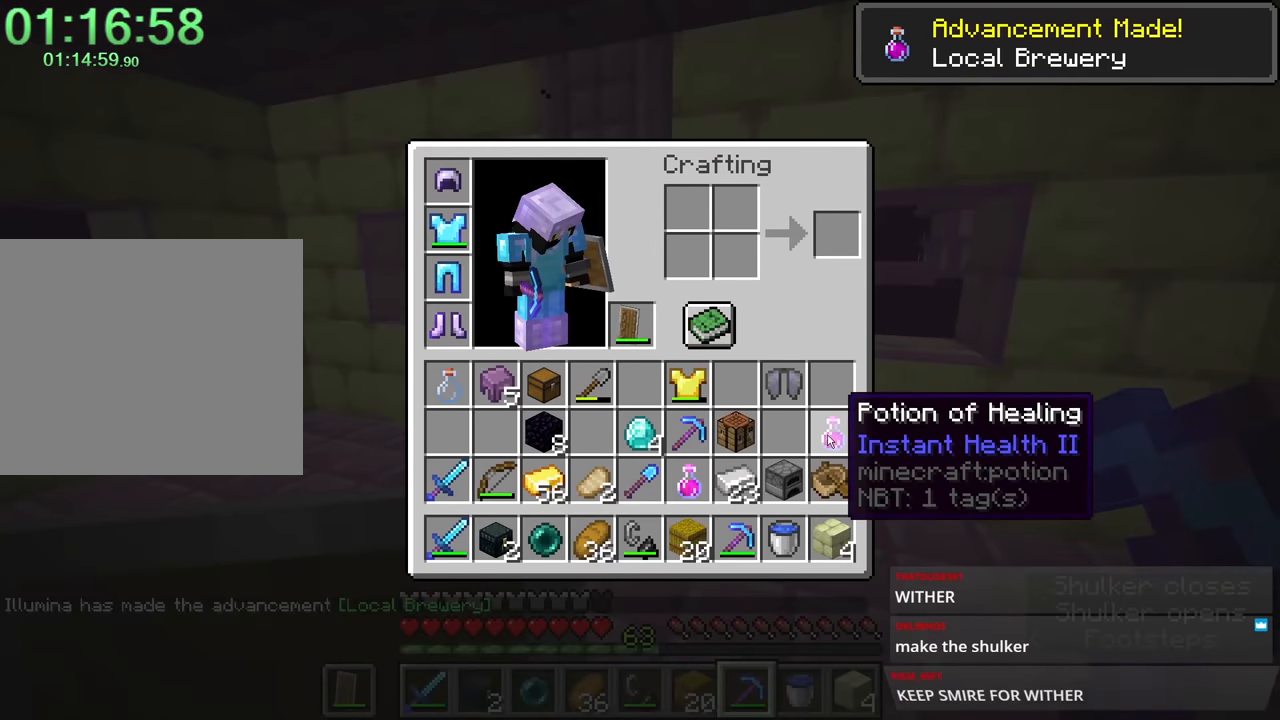
{"keys": [], "mouse": ["right"], "events": [[84, "2", "down"], [167, "2", "up"], [217, "e", "down"], [267, "2", "down"], [300, "e", "up"], [350, "2", "up"], [500, "mouse_right", "down"]]}
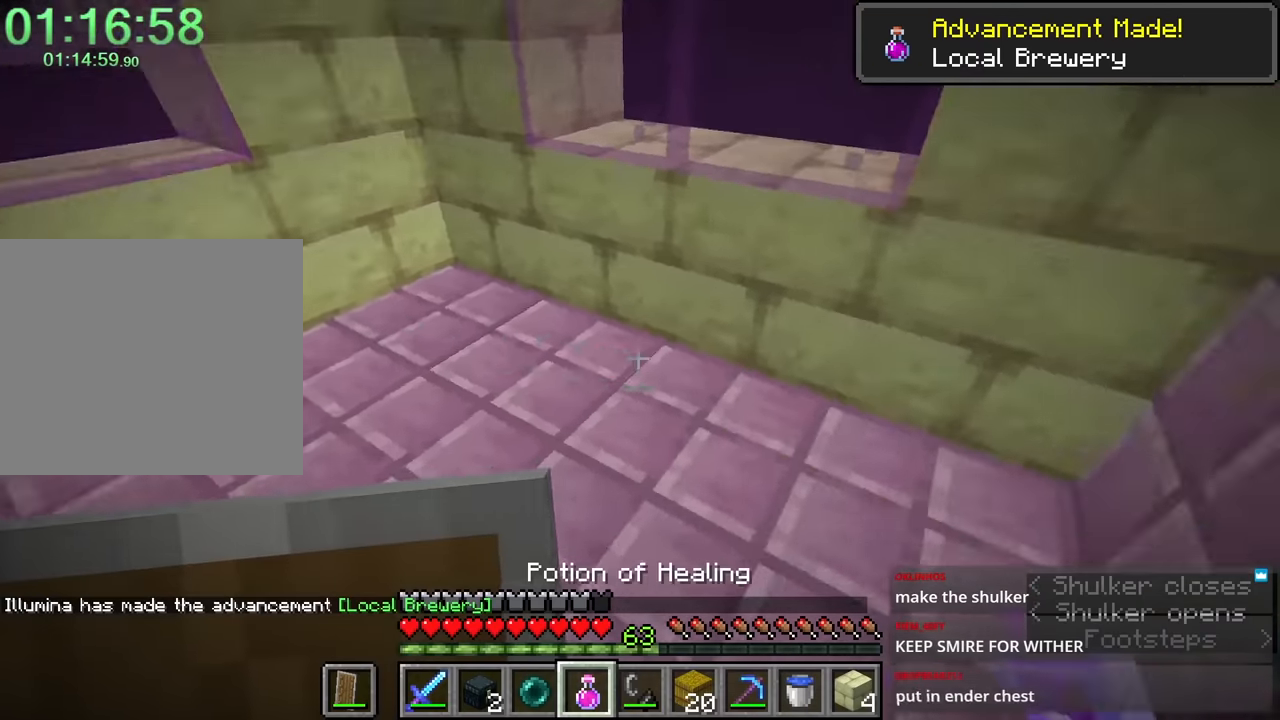
{"keys": ["a", "shift", "space", "w"], "mouse": [], "events": [[34, "a", "down"], [34, "mouse_right", "up"], [34, "shift", "down"], [34, "w", "down"], [234, "mouse_mb4", "down"], [234, "space", "down"], [384, "mouse_mb4", "up"]]}
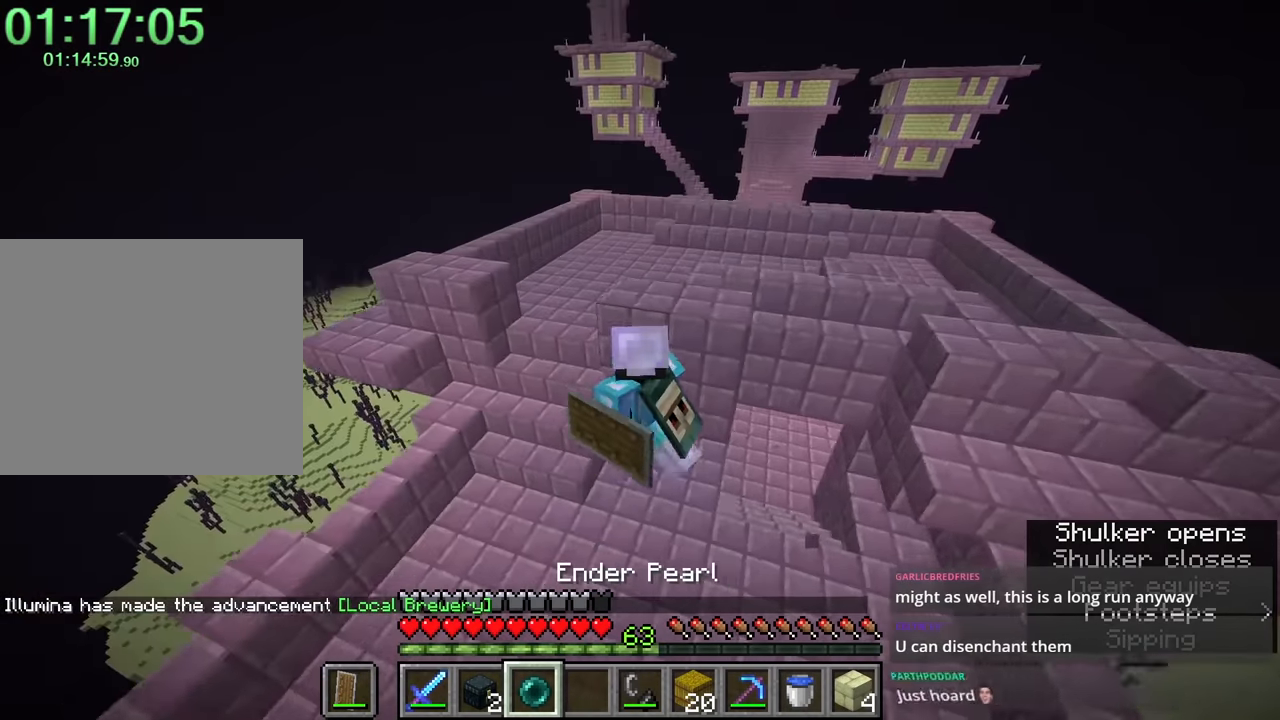
{"keys": ["a", "shift", "w"], "mouse": [], "events": [[17, "space", "up"], [200, "a", "up"], [350, "a", "down"]]}
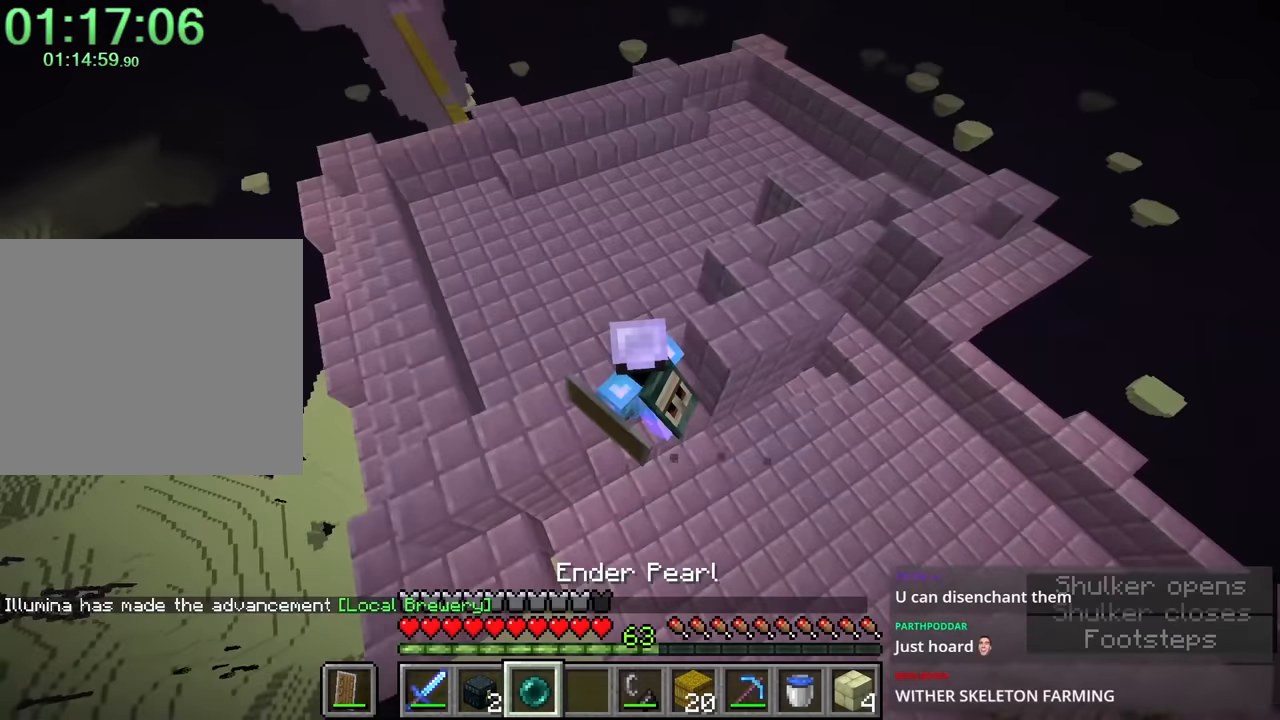
{"keys": ["a", "shift", "w"], "mouse": [], "events": []}
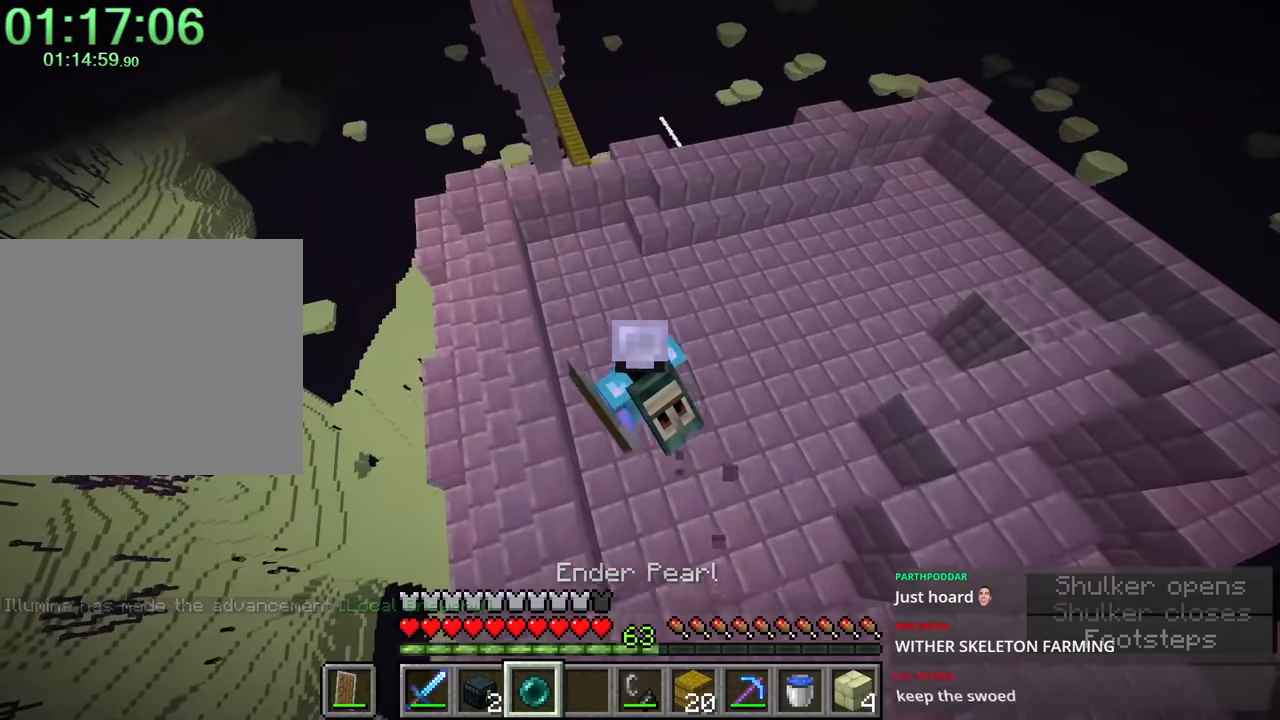
{"keys": ["a", "w"], "mouse": [], "events": [[183, "space", "down"], [233, "shift", "up"], [433, "space", "up"]]}
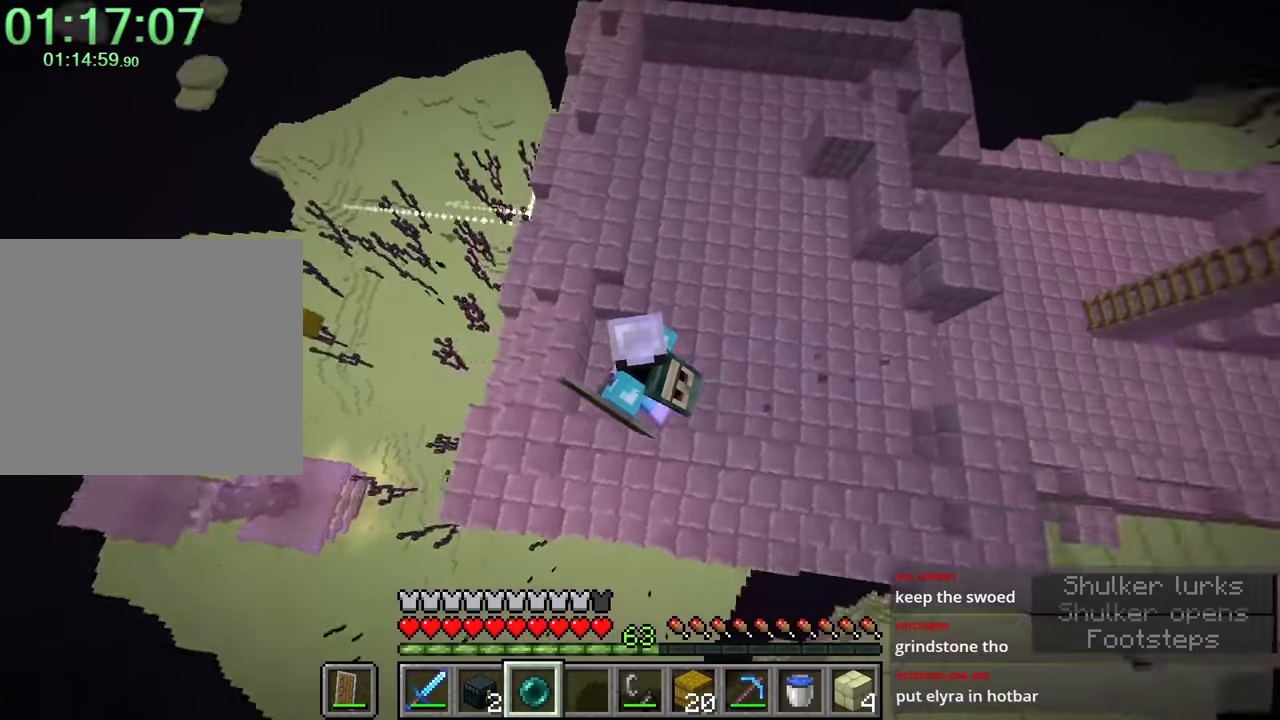
{"keys": ["a", "ctrl", "space"], "mouse": [], "events": [[33, "ctrl", "down"], [117, "w", "up"], [500, "space", "down"]]}
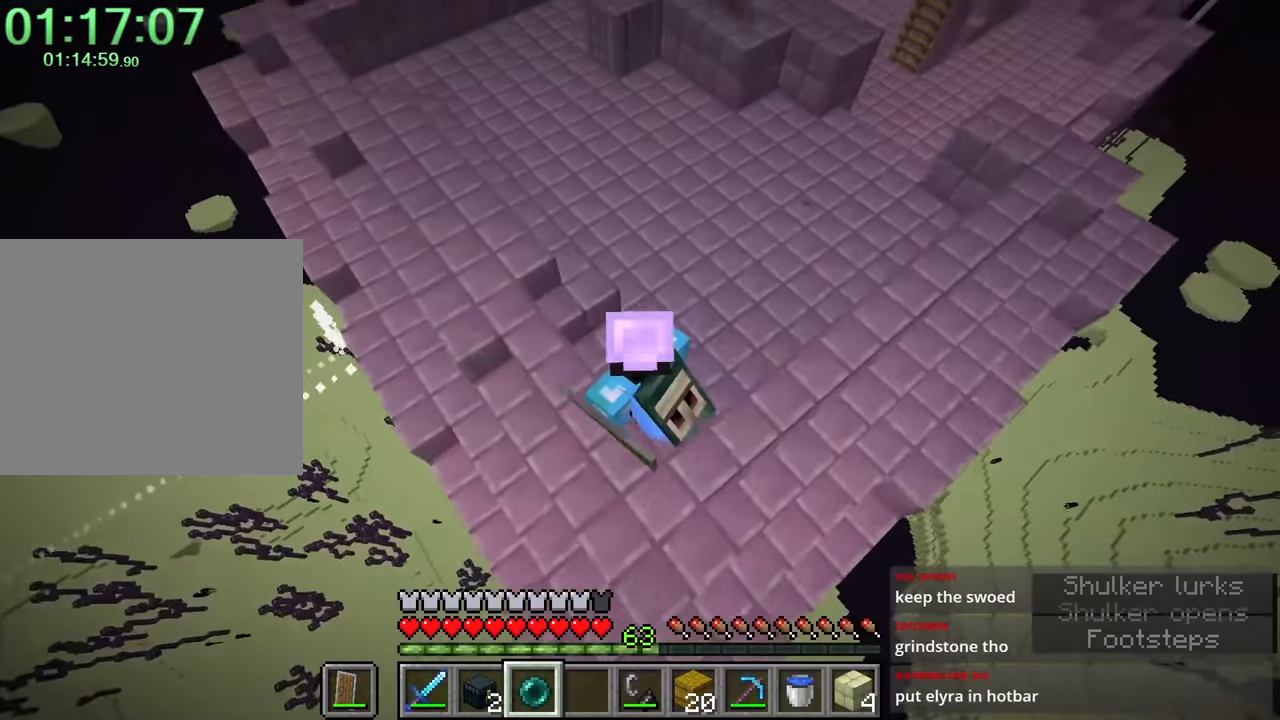
{"keys": ["ctrl", "d", "w"], "mouse": [], "events": [[33, "ctrl", "up"], [83, "space", "up"], [183, "w", "down"], [333, "a", "up"], [333, "ctrl", "down"], [333, "d", "down"]]}
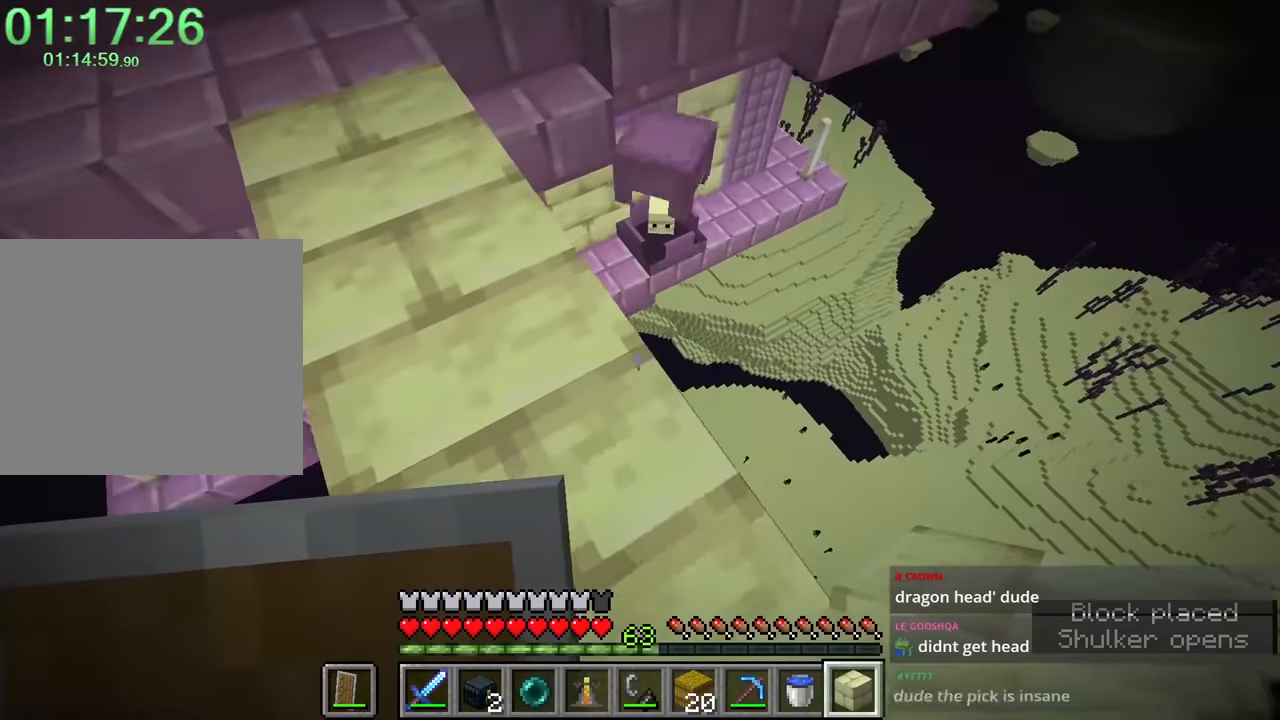
{"keys": ["ctrl"], "mouse": [], "events": [[67, "w", "up"], [350, "d", "up"]]}
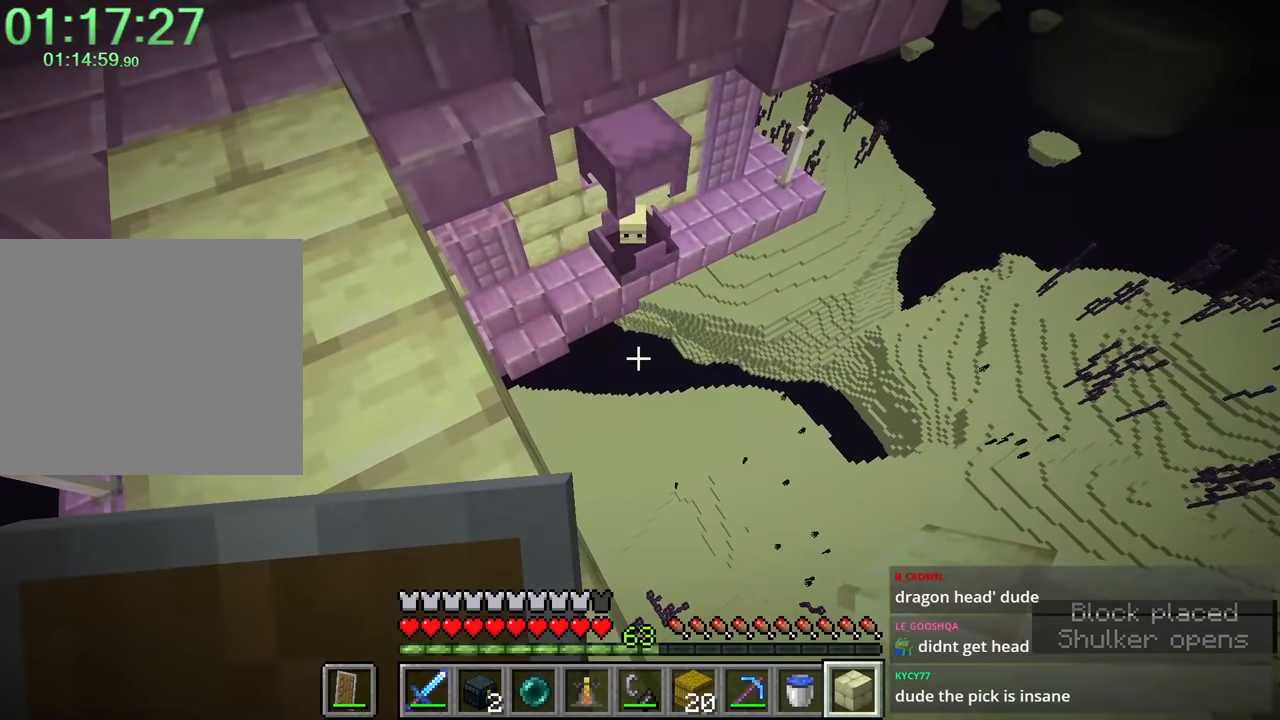
{"keys": ["ctrl", "d", "w"], "mouse": [], "events": [[167, "w", "down"], [267, "w", "up"], [450, "d", "down"], [450, "w", "down"]]}
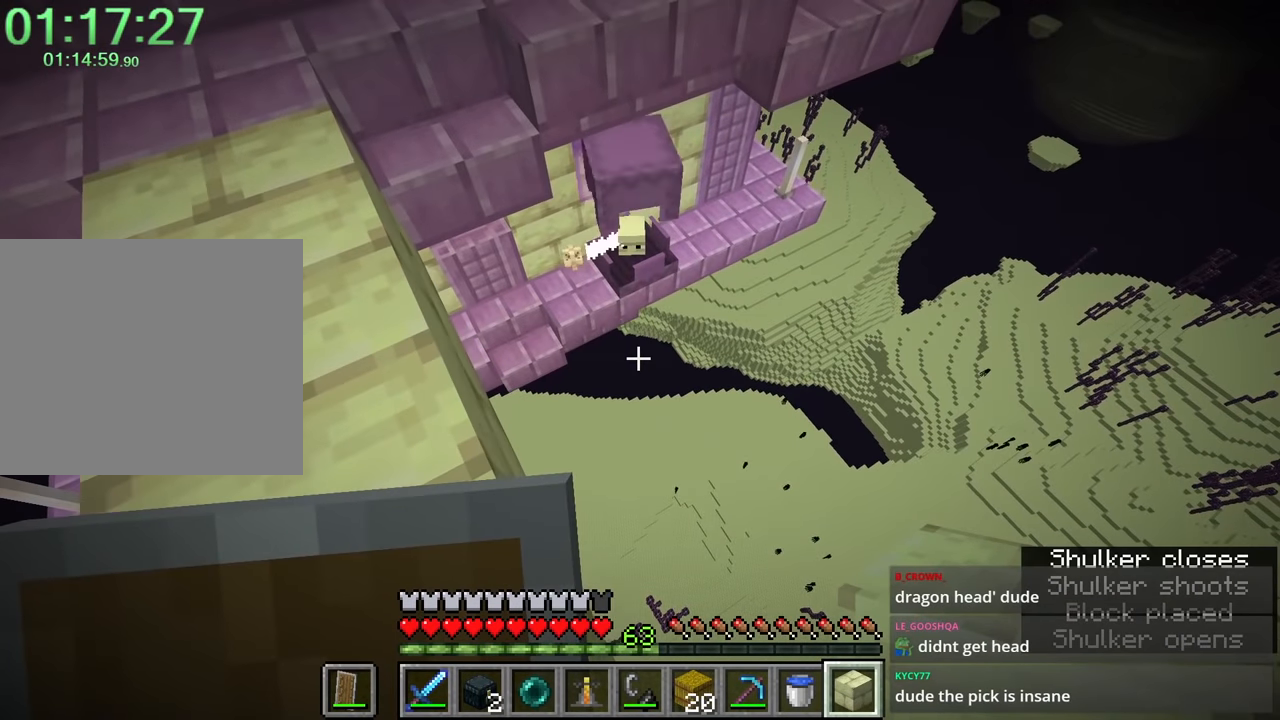
{"keys": ["ctrl", "d"], "mouse": [], "events": [[417, "w", "up"]]}
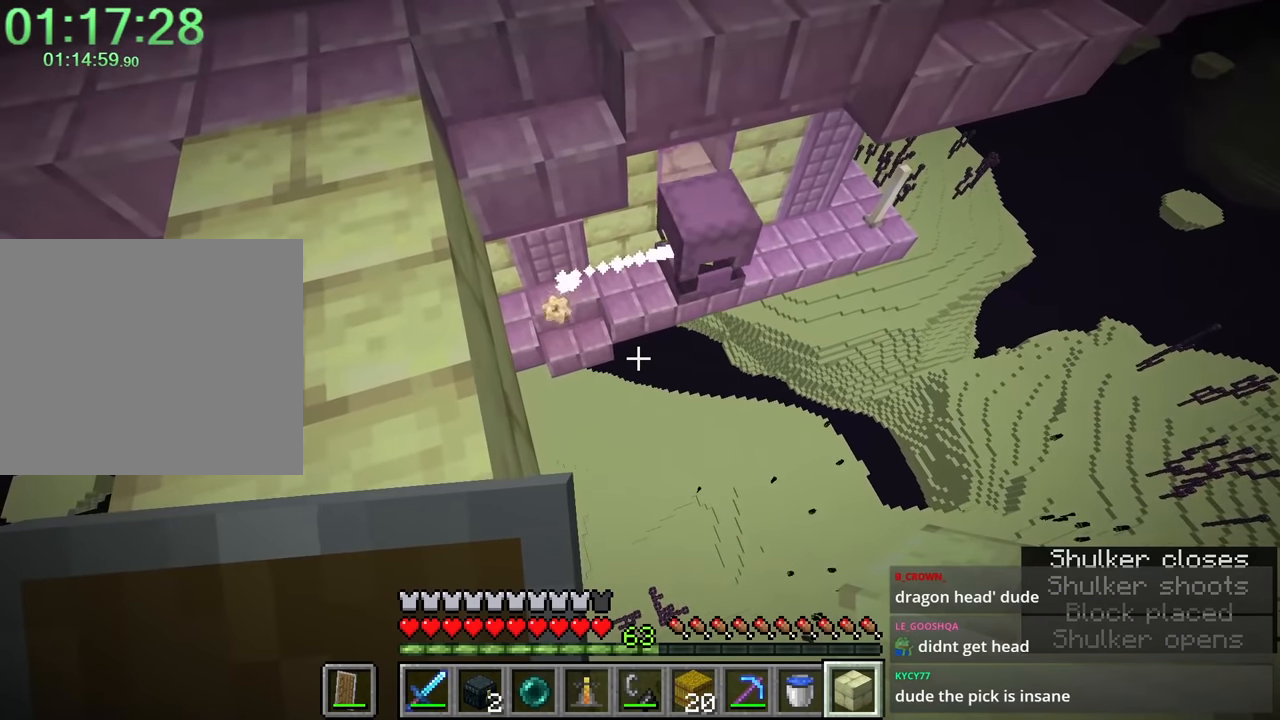
{"keys": ["ctrl"], "mouse": [], "events": [[17, "d", "up"], [250, "d", "down"], [483, "d", "up"]]}
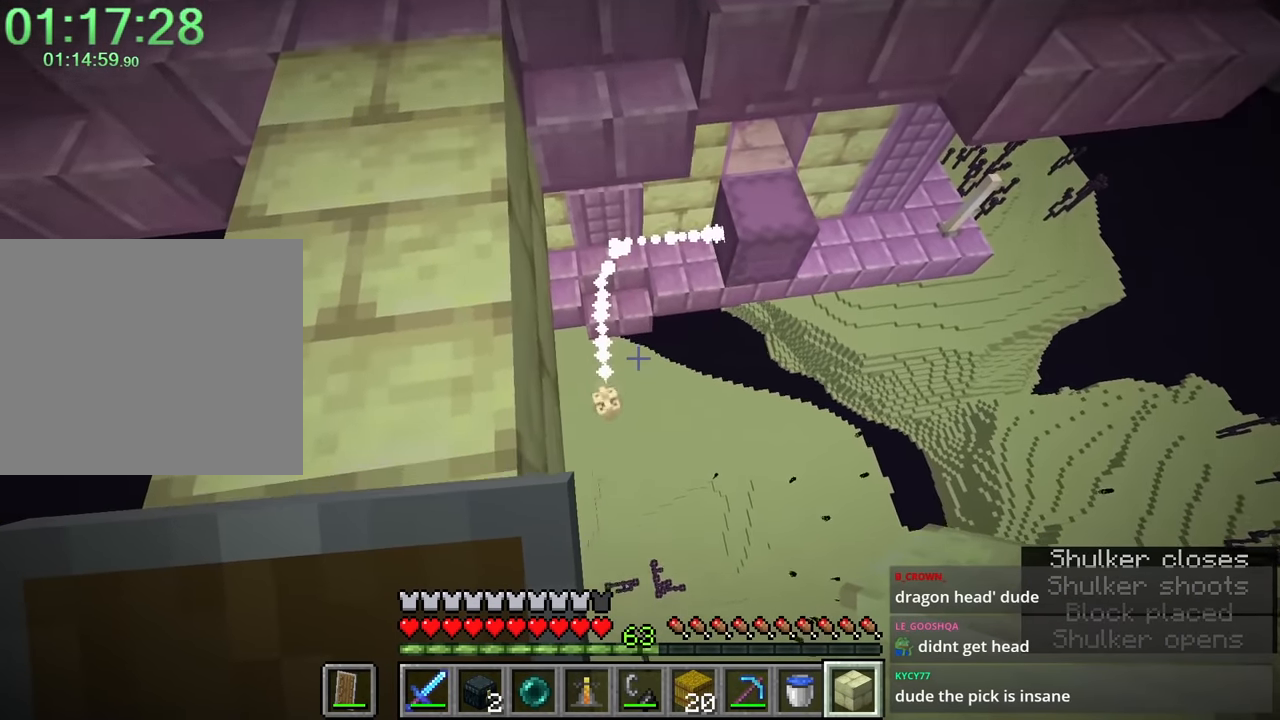
{"keys": ["ctrl"], "mouse": [], "events": [[167, "d", "down"], [217, "d", "up"]]}
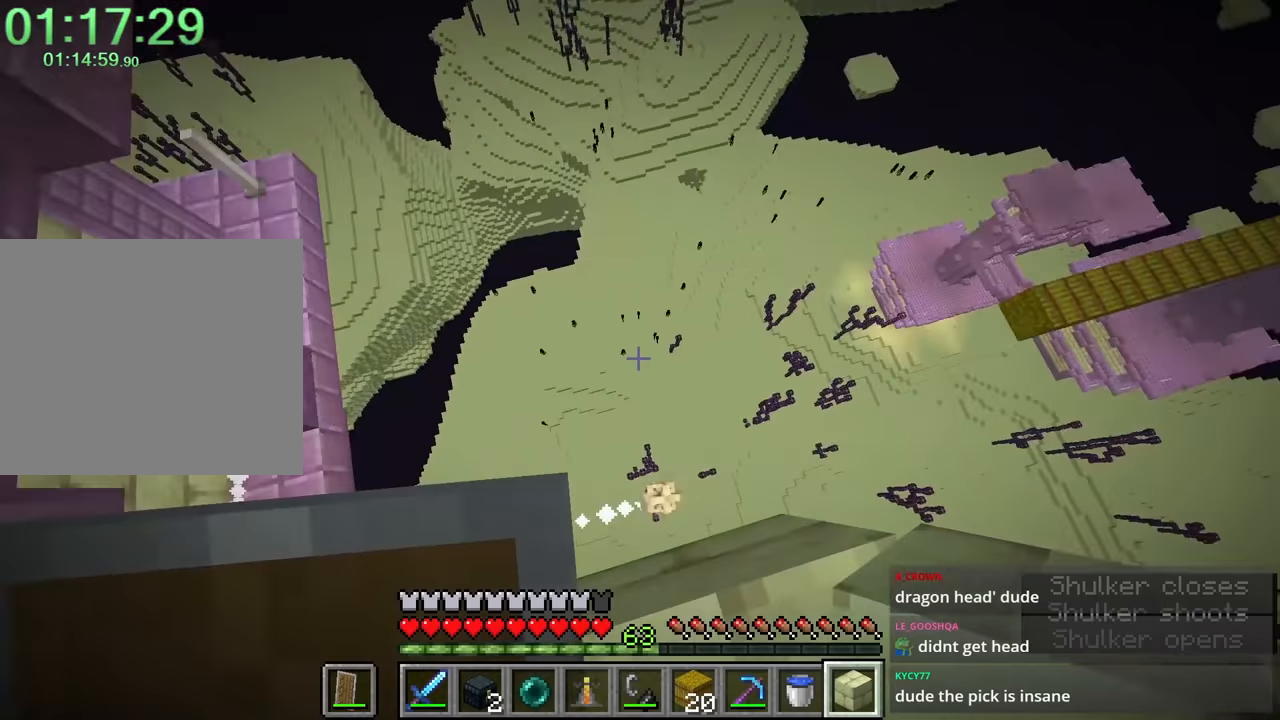
{"keys": ["ctrl"], "mouse": [], "events": [[133, "w", "down"], [183, "d", "down"], [333, "w", "up"], [367, "d", "up"]]}
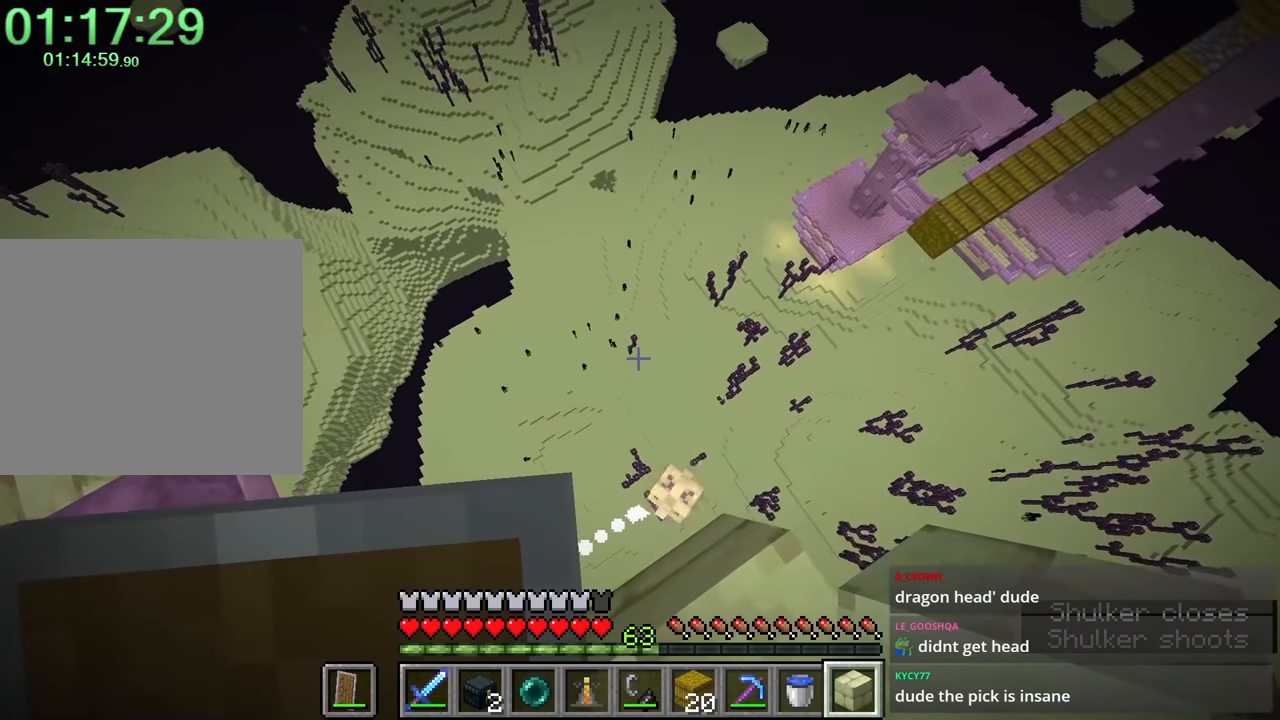
{"keys": ["ctrl", "w"], "mouse": [], "events": [[250, "w", "down"]]}
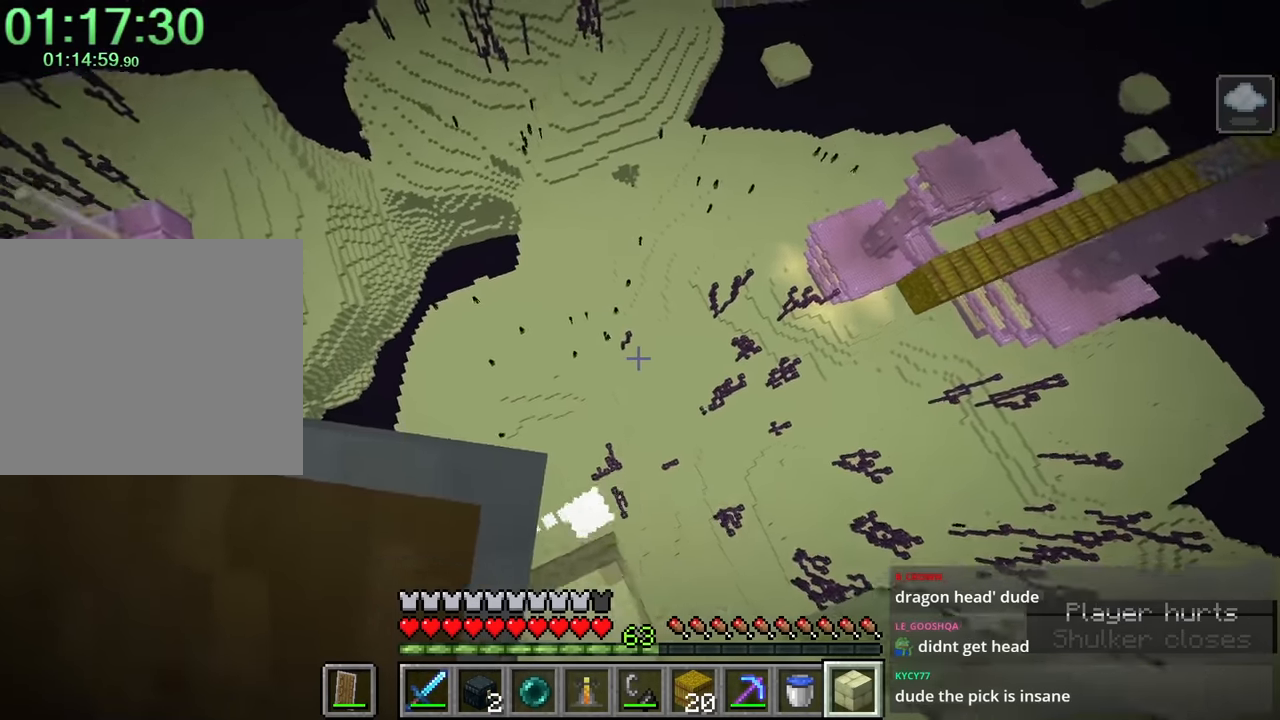
{"keys": [], "mouse": [], "events": [[217, "ctrl", "up"], [317, "w", "up"]]}
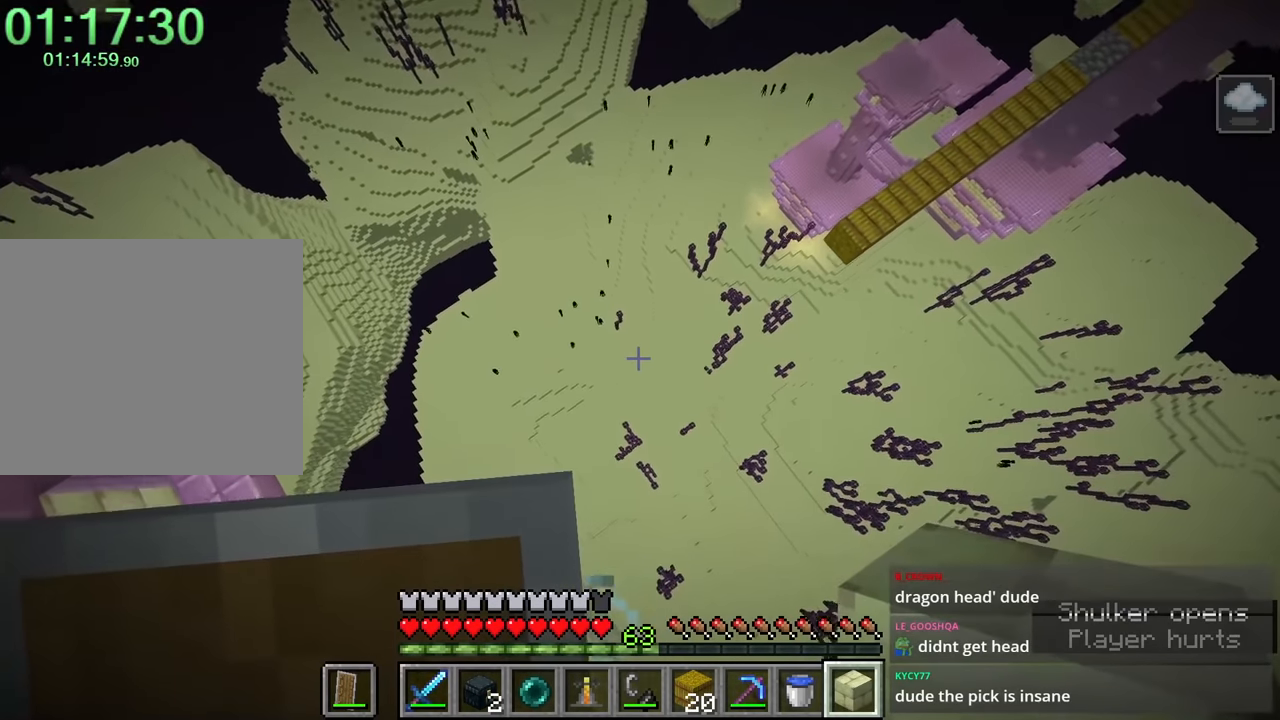
{"keys": [], "mouse": [], "events": [[50, "1", "down"], [150, "1", "up"], [367, "mouse_right", "down"], [467, "mouse_right", "up"]]}
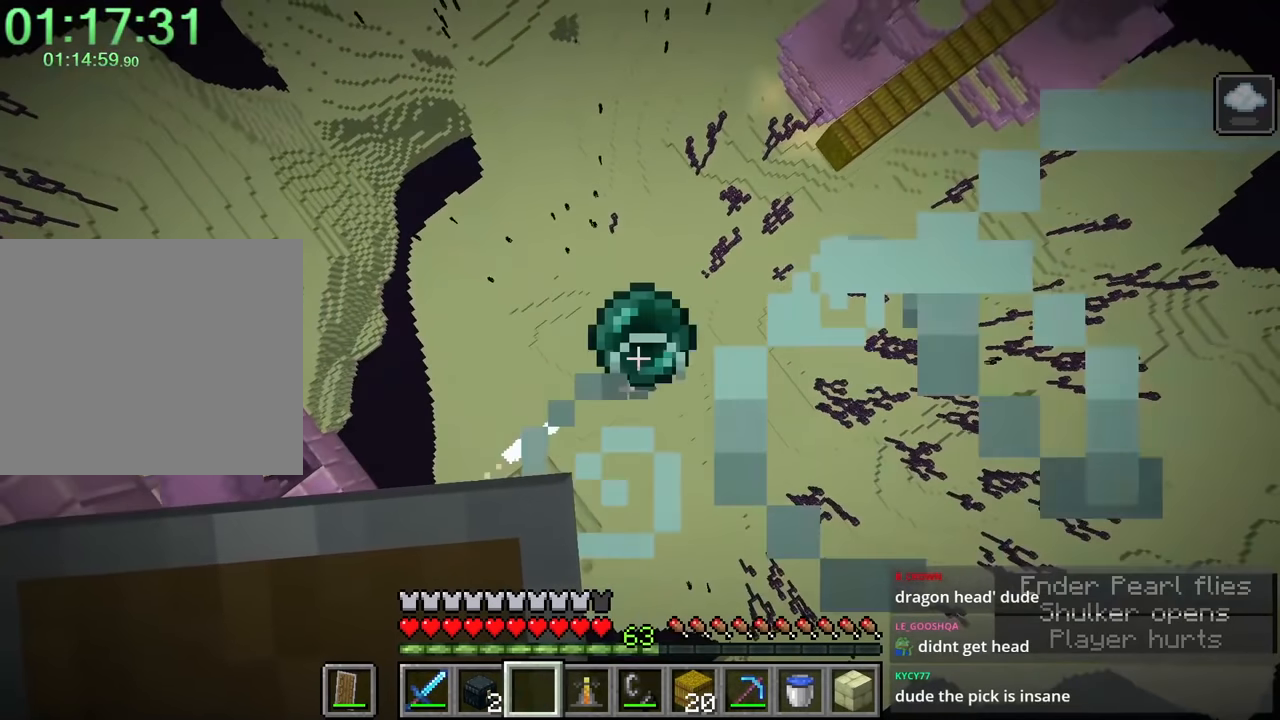
{"keys": [], "mouse": [], "events": []}
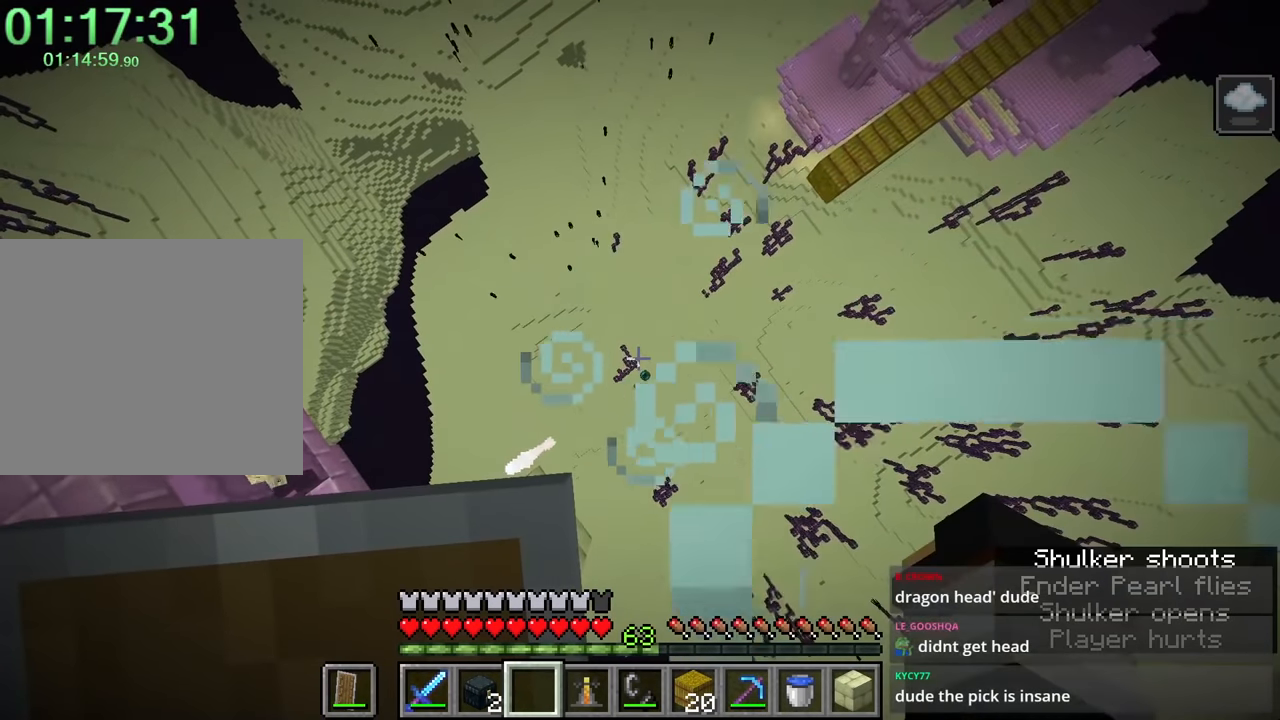
{"keys": [], "mouse": [], "events": []}
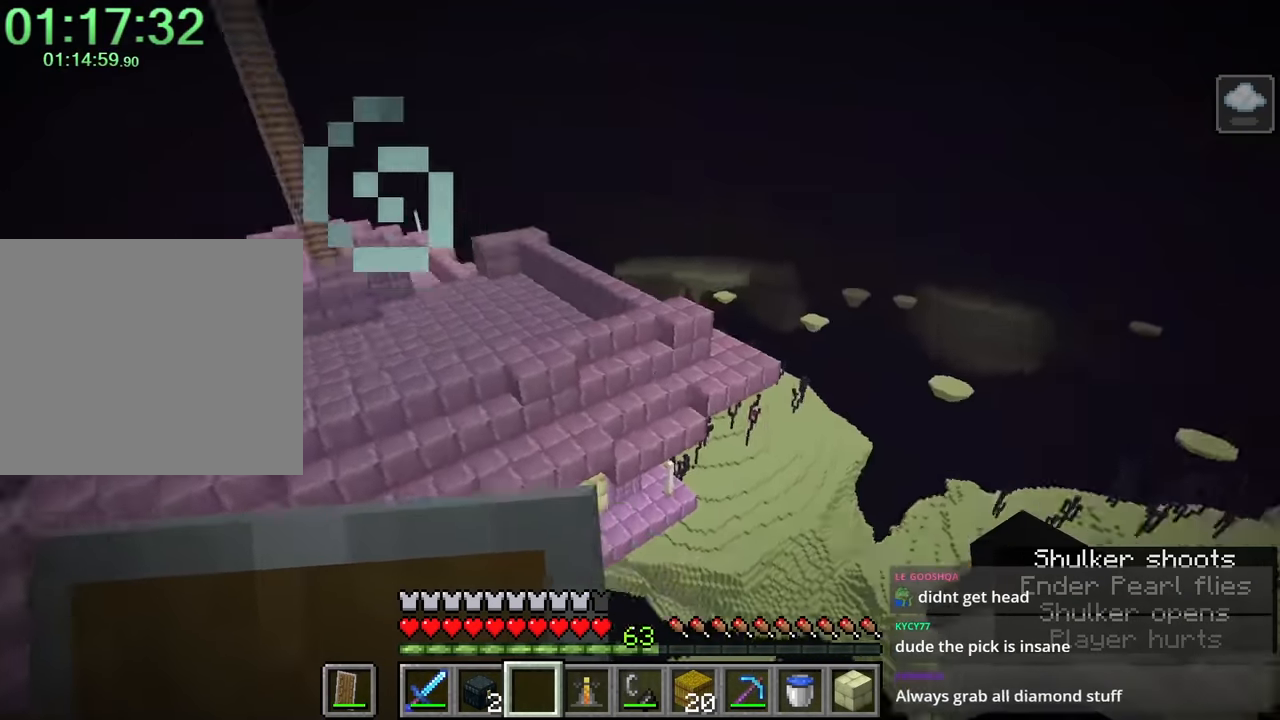
{"keys": ["d"], "mouse": [], "events": [[100, "a", "down"], [150, "w", "down"], [333, "a", "up"], [383, "w", "up"], [433, "d", "down"]]}
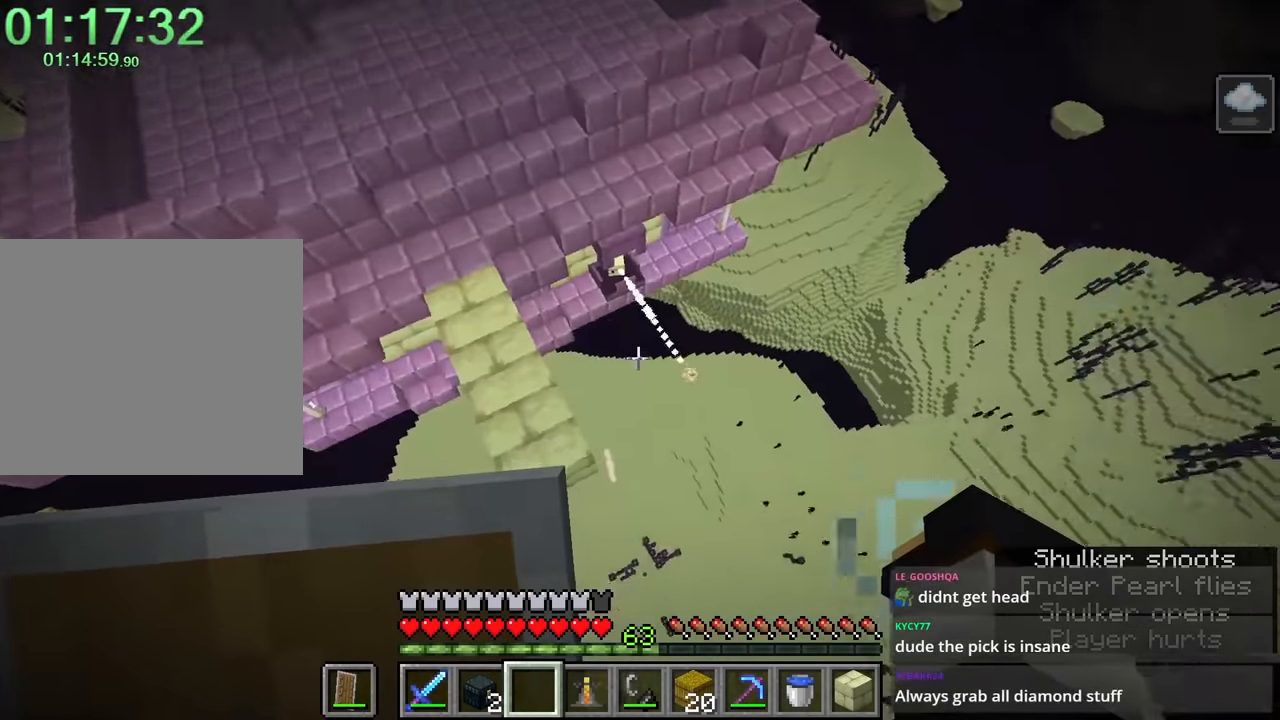
{"keys": [], "mouse": [], "events": [[17, "s", "down"], [300, "d", "up"], [300, "s", "up"]]}